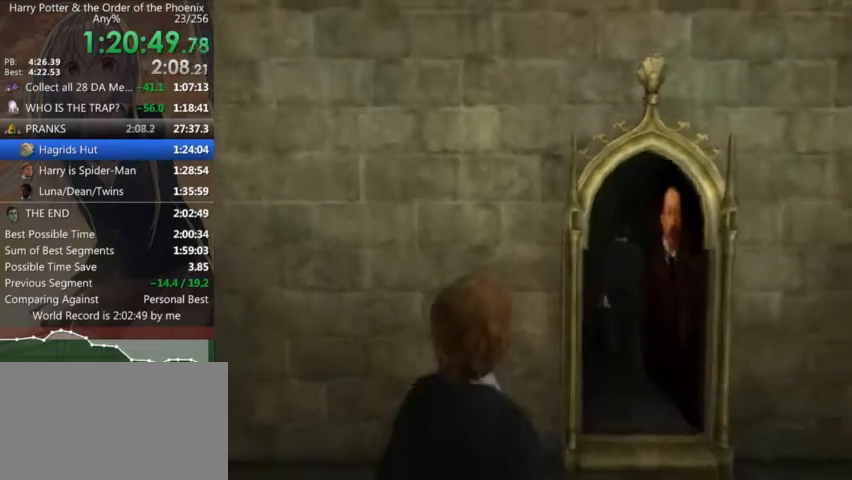
Gameplay with keyboard and mouse; each line is a JSON object with the keys and mouse buttons held at the frame after it. "events" lists presses ("down") and releases ("up") of "a", "c", "ctrl", "d", "down", "escape", "left", "return", "right", "s", "shift_l", "shift_r", "space", "tab", "up", "w", "mouse_left" and "mouse_right" between this image and that frame as [ms after this image, input, new state], when the widget could be followed in between. "mouse_left", "mouse_right" = the "left", "right" buttons of the "mouse" list. No other keys are recorded. Mouse movement is not recorded.
{"keys": ["shift_l", "w"], "mouse": [], "events": []}
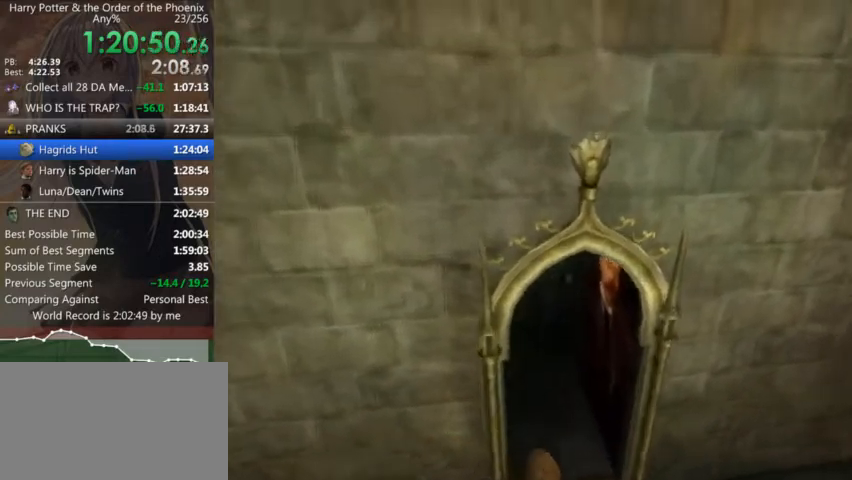
{"keys": ["d", "shift_l", "w"], "mouse": [], "events": [[434, "d", "down"]]}
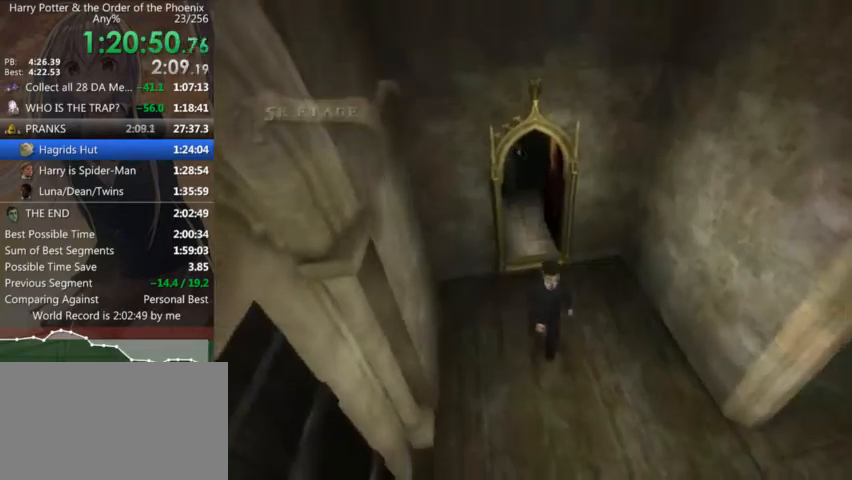
{"keys": ["d", "shift_l", "w"], "mouse": [], "events": []}
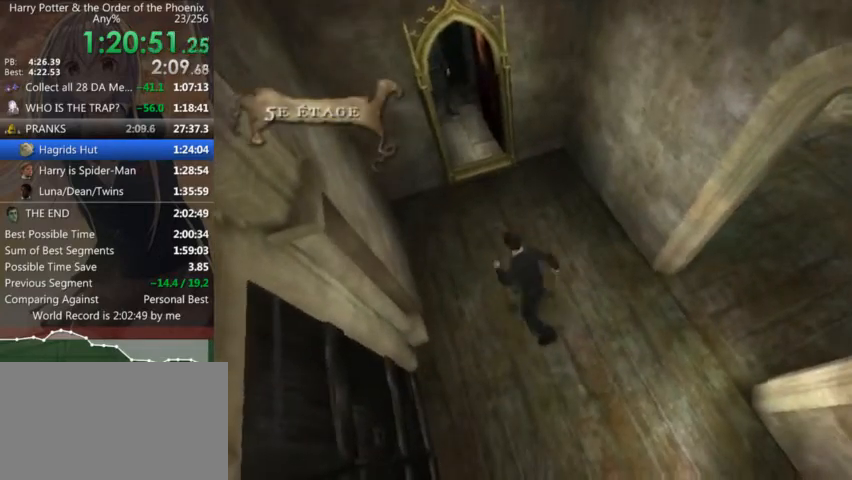
{"keys": ["d", "s", "shift_l"], "mouse": [], "events": [[67, "w", "up"], [367, "s", "down"]]}
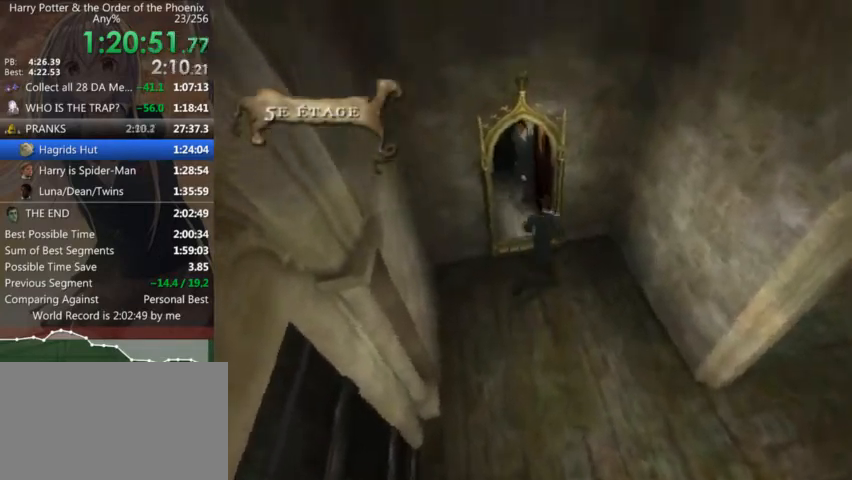
{"keys": ["d", "s", "shift_l"], "mouse": [], "events": []}
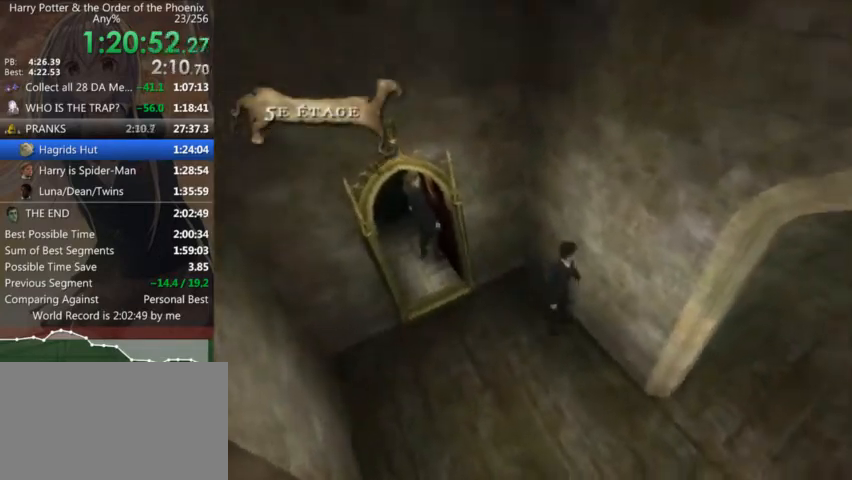
{"keys": ["shift_l", "w"], "mouse": [], "events": [[34, "s", "up"], [234, "w", "down"], [467, "d", "up"]]}
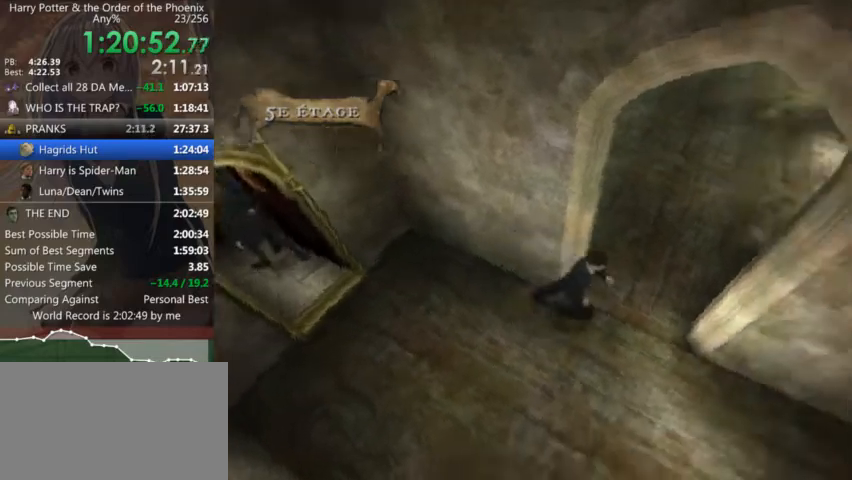
{"keys": ["shift_l", "w"], "mouse": [], "events": [[100, "a", "down"], [367, "a", "up"]]}
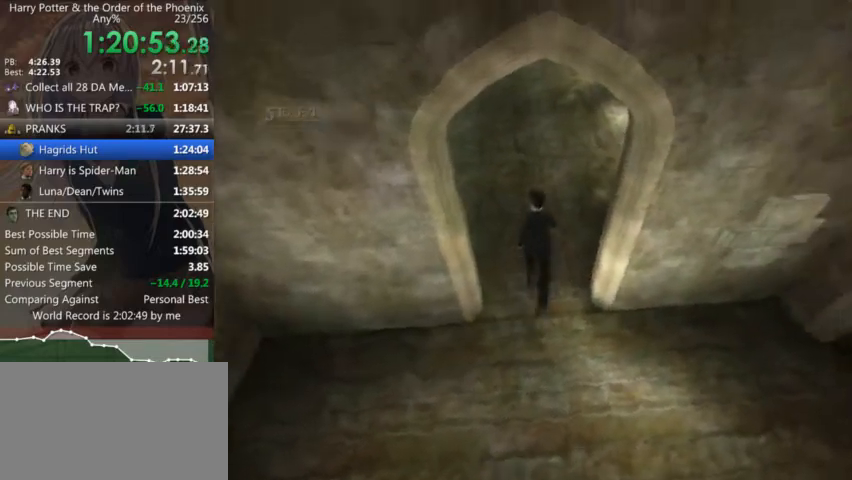
{"keys": ["shift_l", "w"], "mouse": [], "events": []}
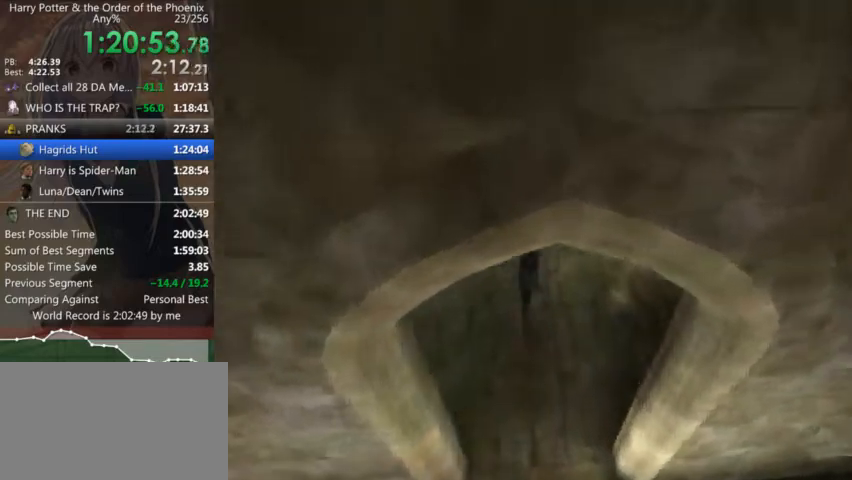
{"keys": ["shift_l", "w"], "mouse": [], "events": []}
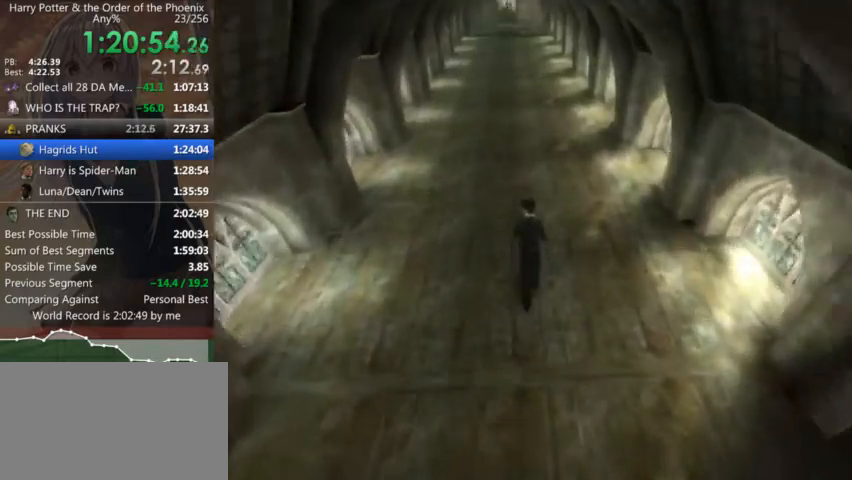
{"keys": ["shift_l", "w"], "mouse": [], "events": [[134, "a", "down"], [267, "a", "up"]]}
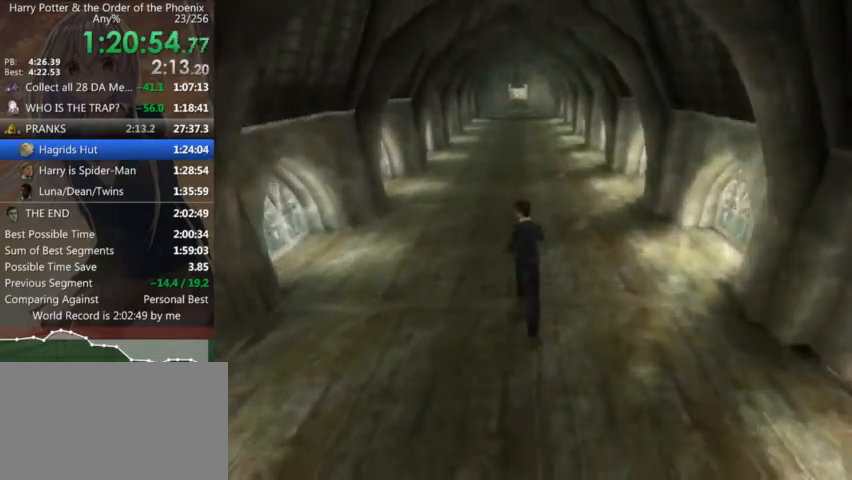
{"keys": ["shift_l", "w"], "mouse": [], "events": []}
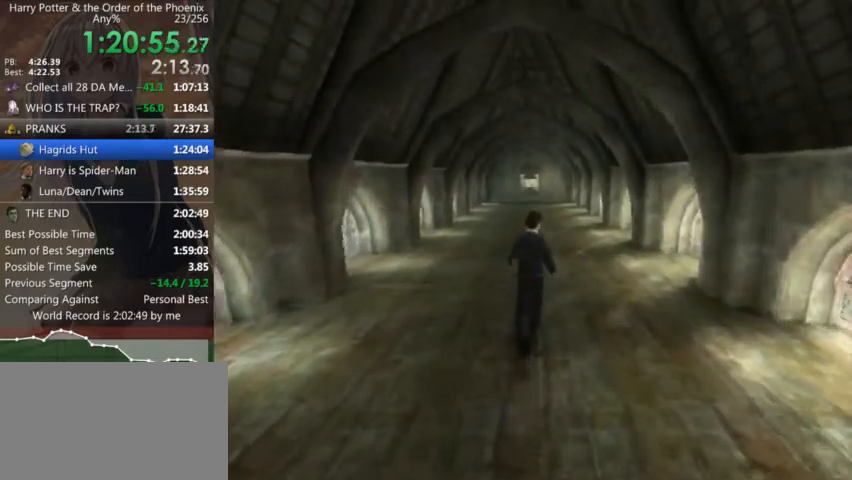
{"keys": ["shift_l", "w"], "mouse": [], "events": []}
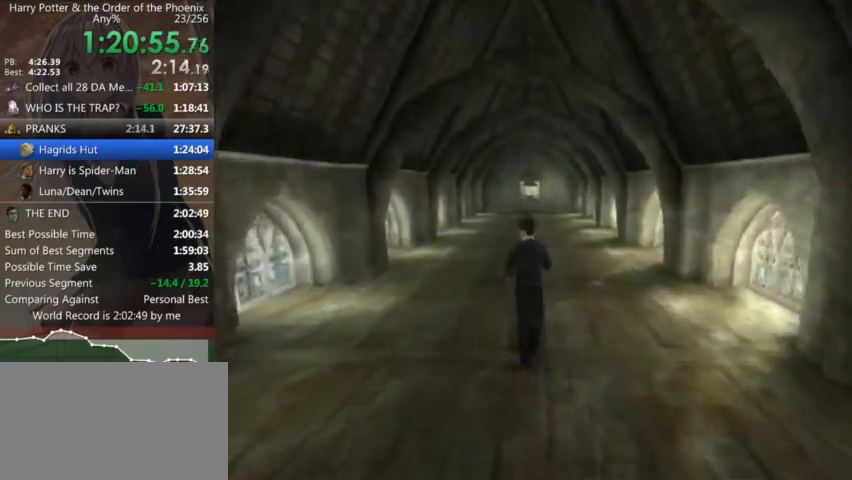
{"keys": ["shift_l", "w"], "mouse": [], "events": []}
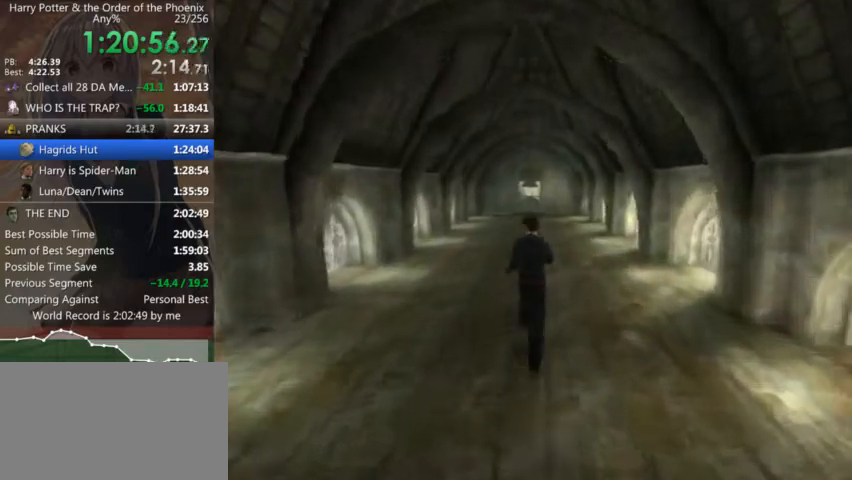
{"keys": ["shift_l", "w"], "mouse": [], "events": []}
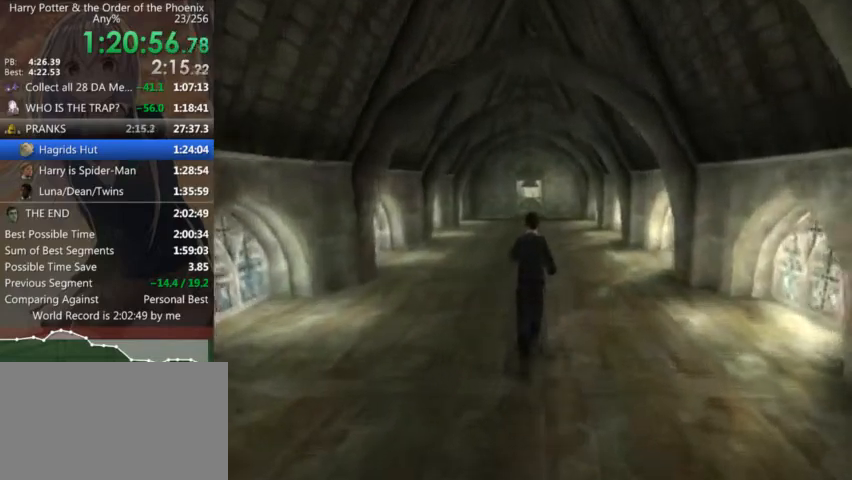
{"keys": ["shift_l", "w"], "mouse": [], "events": []}
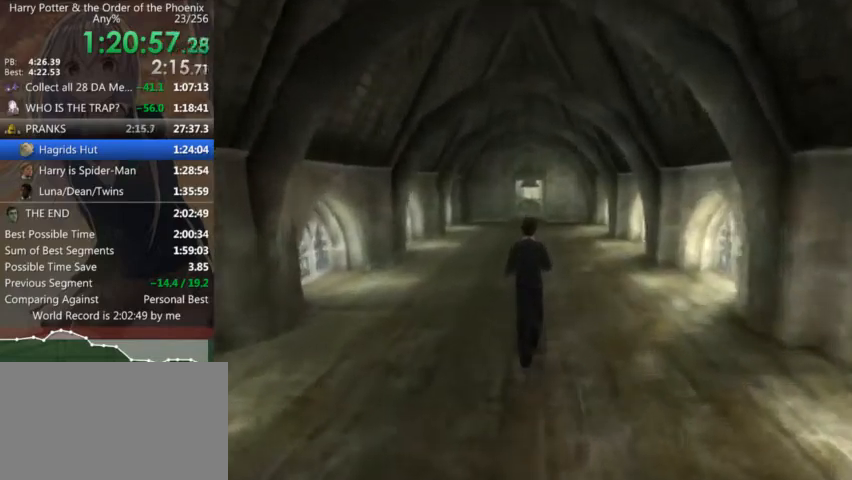
{"keys": ["shift_l", "w"], "mouse": [], "events": []}
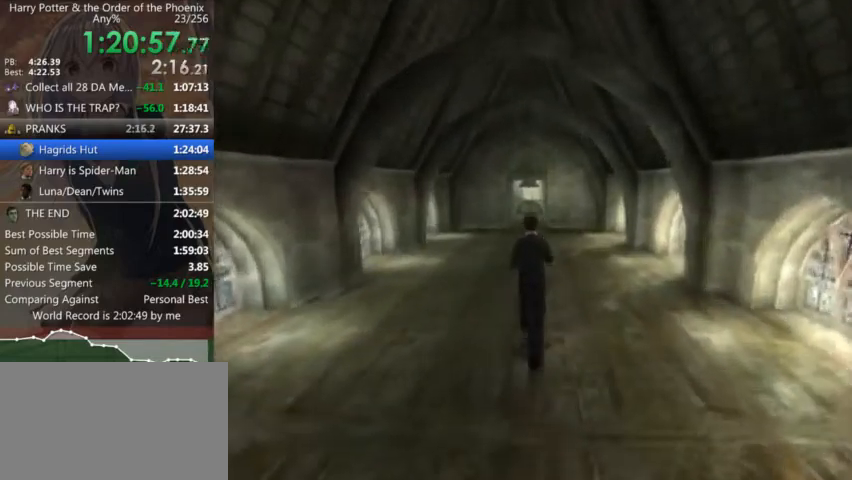
{"keys": ["shift_l", "w"], "mouse": [], "events": []}
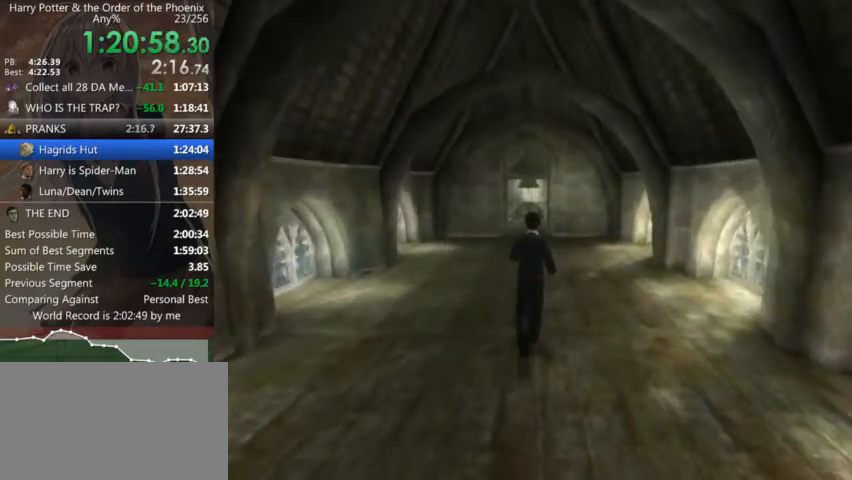
{"keys": ["shift_l", "w"], "mouse": [], "events": []}
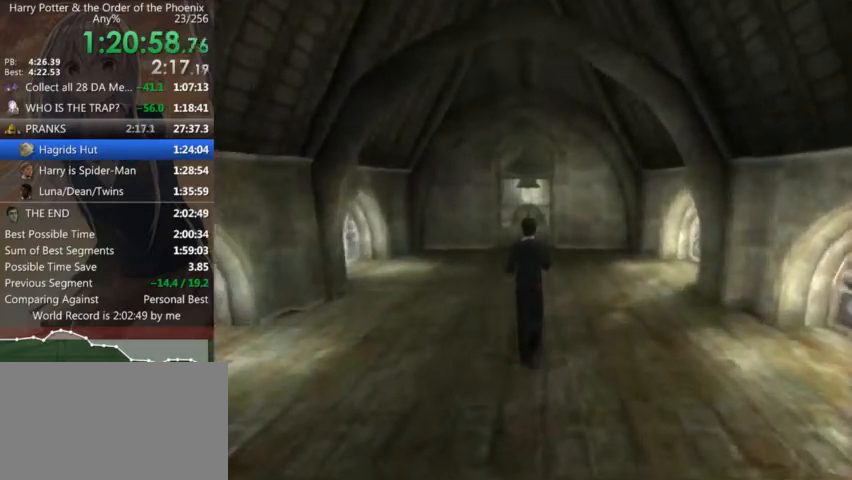
{"keys": ["shift_l", "w"], "mouse": [], "events": []}
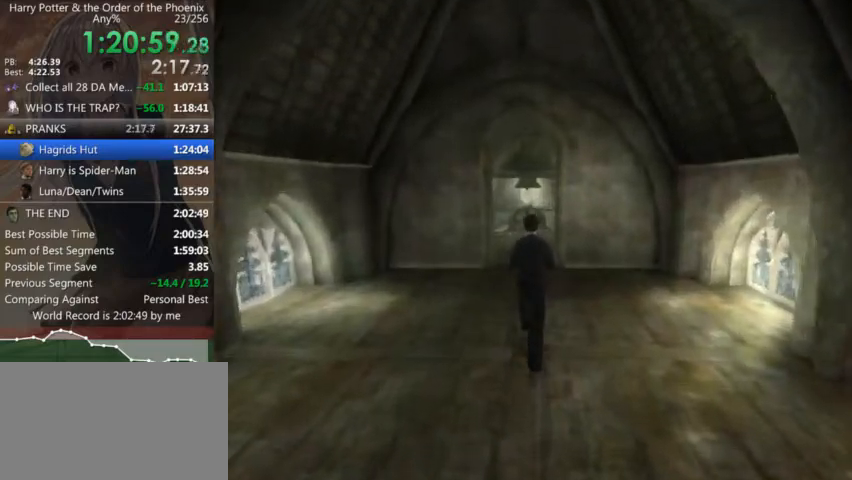
{"keys": ["a", "shift_l", "w"], "mouse": [], "events": [[434, "a", "down"]]}
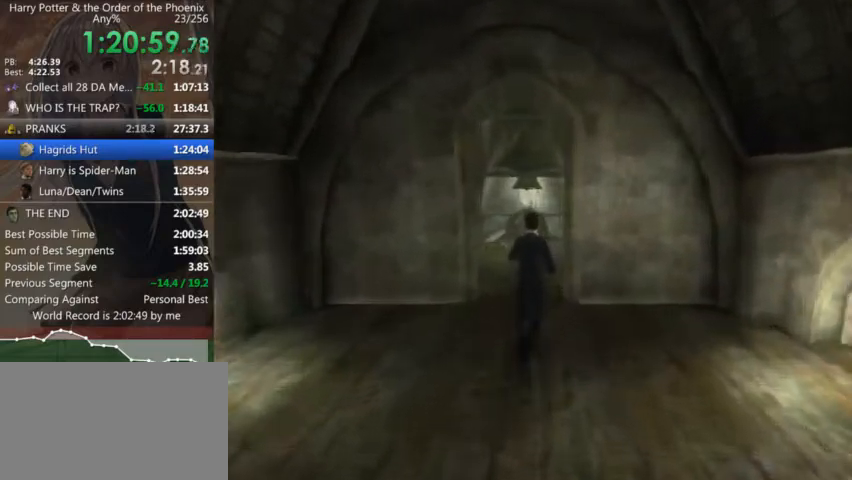
{"keys": ["a", "shift_l", "w"], "mouse": [], "events": []}
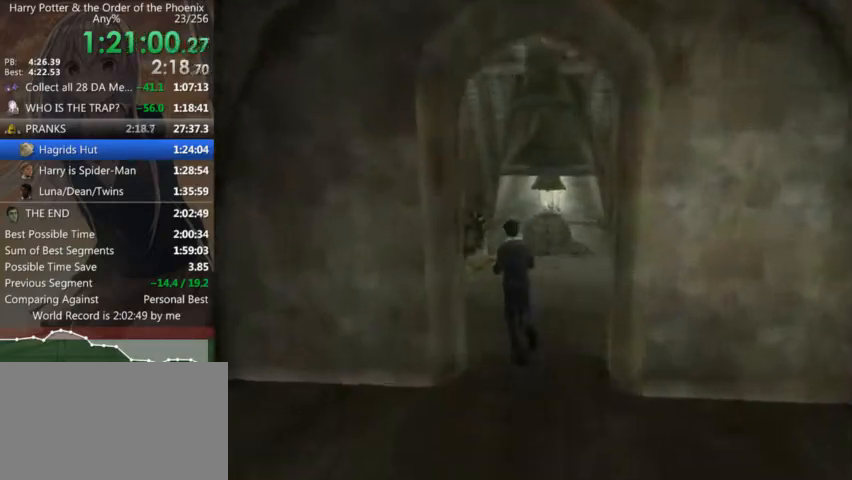
{"keys": ["shift_l", "w"], "mouse": [], "events": [[467, "a", "up"]]}
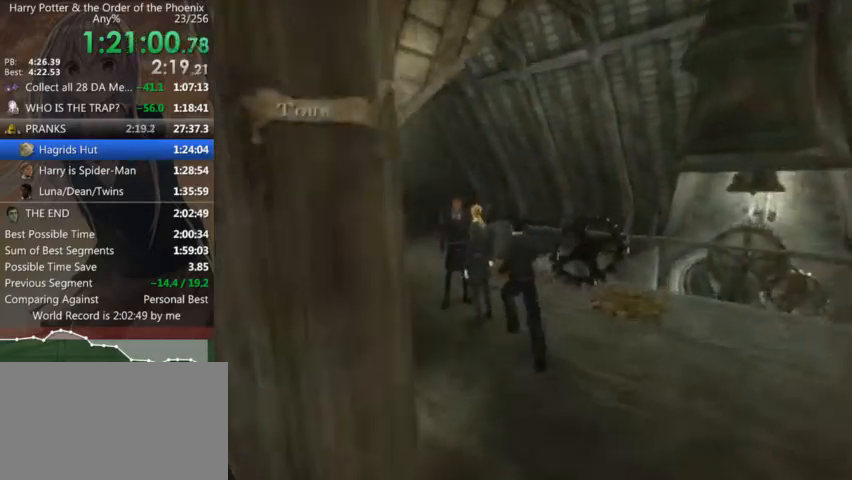
{"keys": ["a", "shift_l", "w"], "mouse": [], "events": [[500, "a", "down"]]}
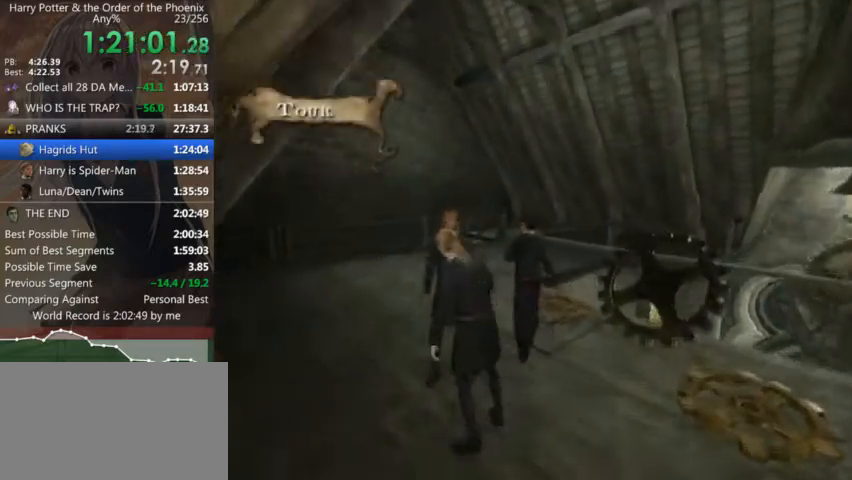
{"keys": ["d", "shift_l", "w"], "mouse": [], "events": [[134, "a", "up"], [400, "d", "down"]]}
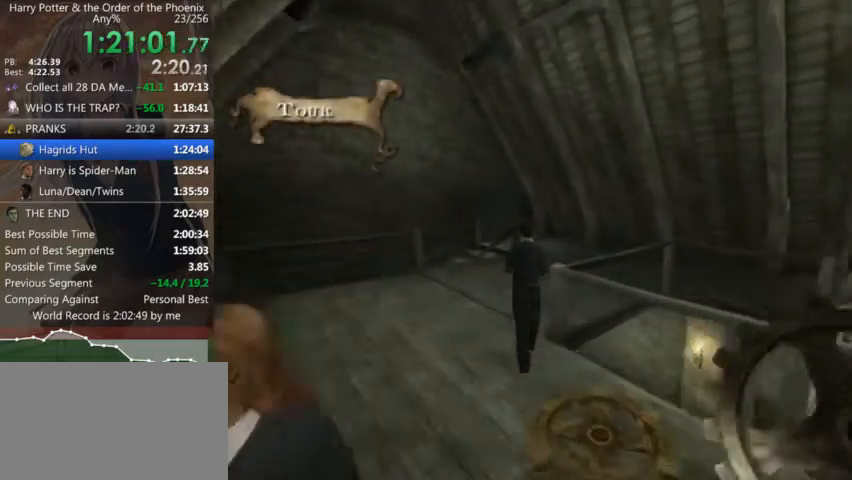
{"keys": ["shift_l", "w"], "mouse": [], "events": [[267, "d", "up"]]}
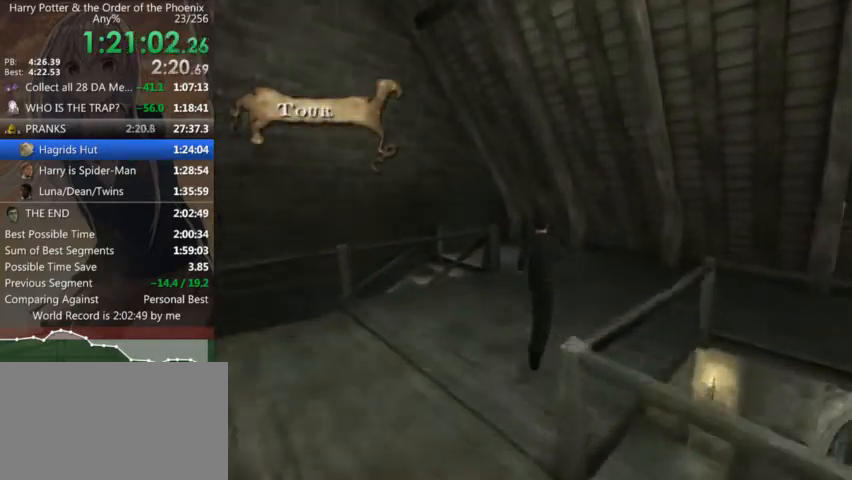
{"keys": ["a", "shift_l", "w"], "mouse": [], "events": [[300, "a", "down"]]}
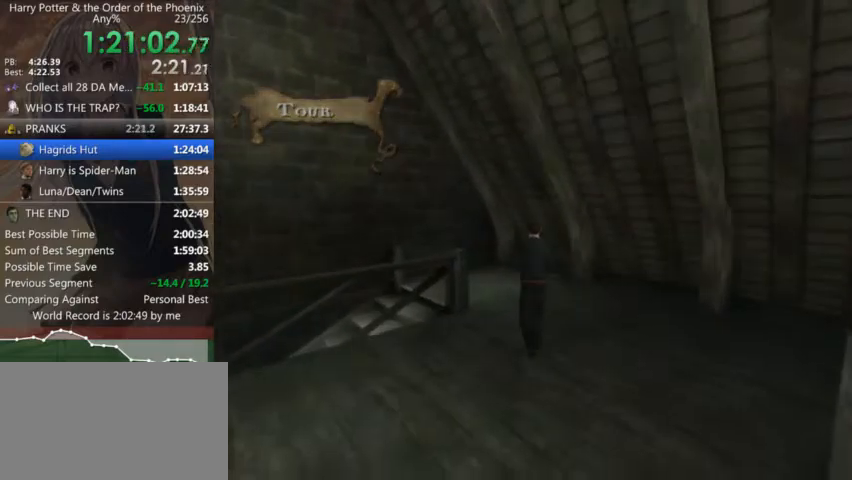
{"keys": ["a", "shift_l", "w"], "mouse": [], "events": []}
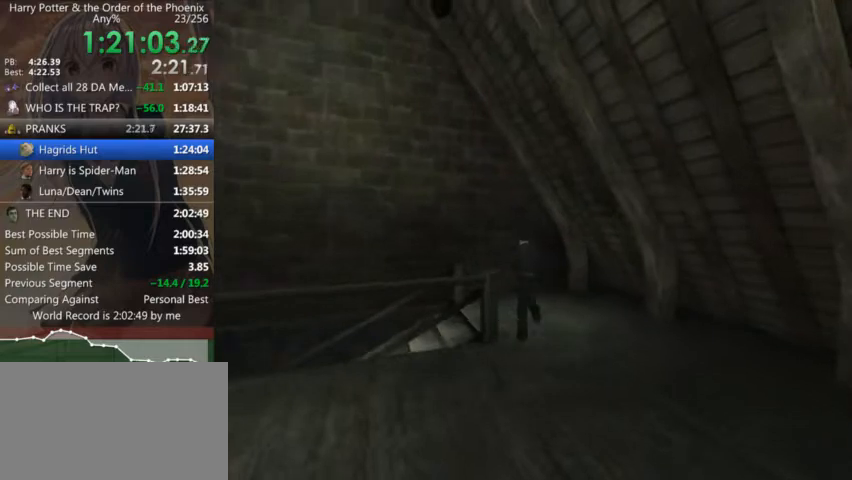
{"keys": ["a", "shift_l"], "mouse": [], "events": [[100, "w", "up"]]}
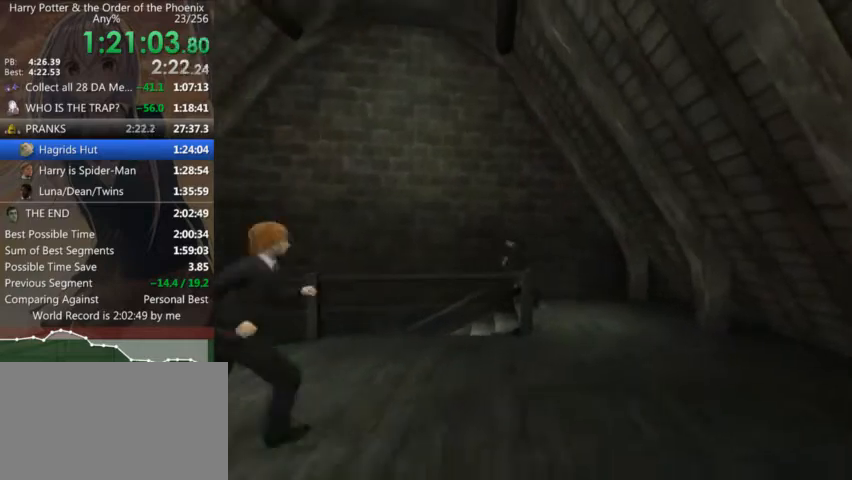
{"keys": ["a", "shift_l"], "mouse": [], "events": []}